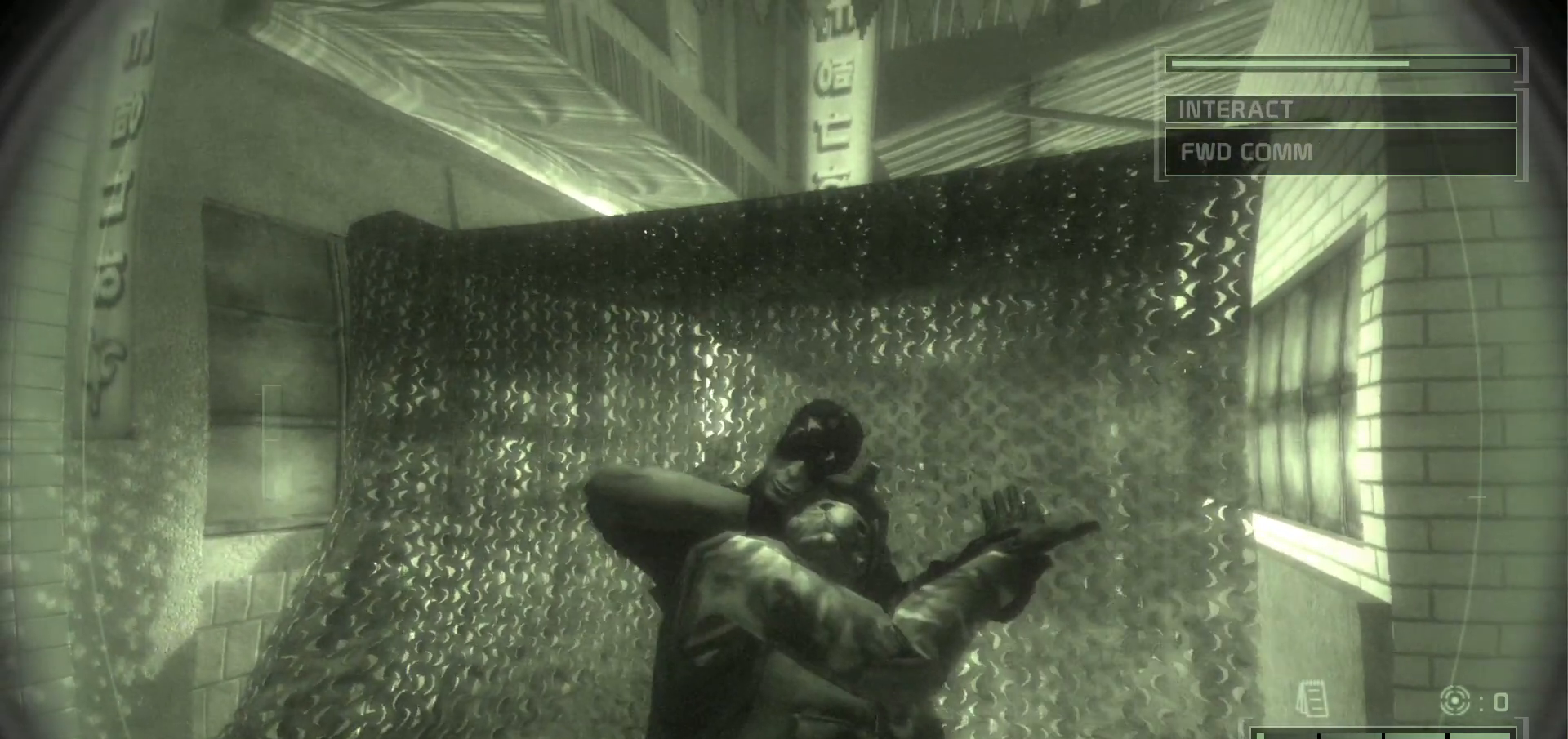
Gameplay with keyboard and mouse; each line is a JSON object with the keys and mouse buttons held at the frame after it. "events" lists presses ("down") and releases ("up") of ".", "/", "0", "1", "2", "3", "4", "5", "6", "7", "8", "9", "a", "alt_l", "alt_r", "b", "backslash", "backspace", "c", "caps_lock", "comma", "ctrl_l", "ctrl_r", "d", "delete", "e", "equals", "escape", "f", "f1", "f10", "f11", "f12", "f2", "f3", "f4", "f5", "f6", "f7", "f8", "f9", "g", "h", "i", "j", "k", "l", "lbracket", "m", "minus", "n", "o", "p", "q", "quote", "r", "rbracket", "return", "s", "semicolon", "shift_l", "shift_r", "space", "super", "t", "tab", "tilde", "u", "v", "w", "x", "y", "z", "mouse_left", "mouse_wheel", "mouse_right", "mouse_mb4" and "mouse_mb5" between this image and that frame as [ms after this image, input, new state], when the widget could be followed in between. "mouse_left", "mouse_wheel", "mouse_right", "mouse_mb4", "mouse_mb5" = the "left", "wheel", "right", "mb4", "mb5" buttons of the "mouse" list. No other keys are recorded. "wheel" means that the mouse wheel is clicked or scrolled. Mouse movement is not recorded.
{"keys": [], "mouse": [], "events": [[433, "mouse_right", "down"], [433, "mouse_wheel", "down"], [500, "mouse_right", "up"], [500, "mouse_wheel", "up"]]}
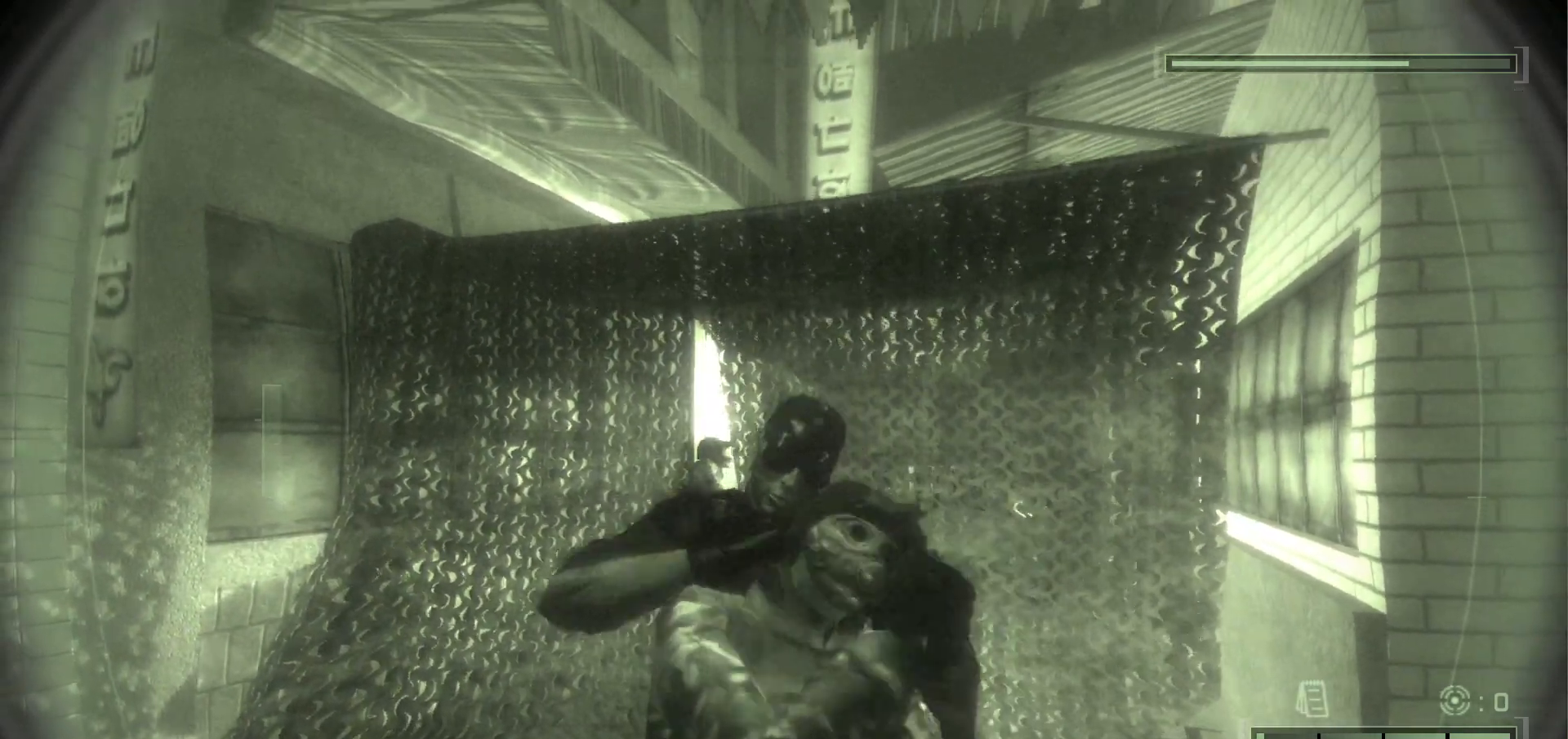
{"keys": [], "mouse": [], "events": []}
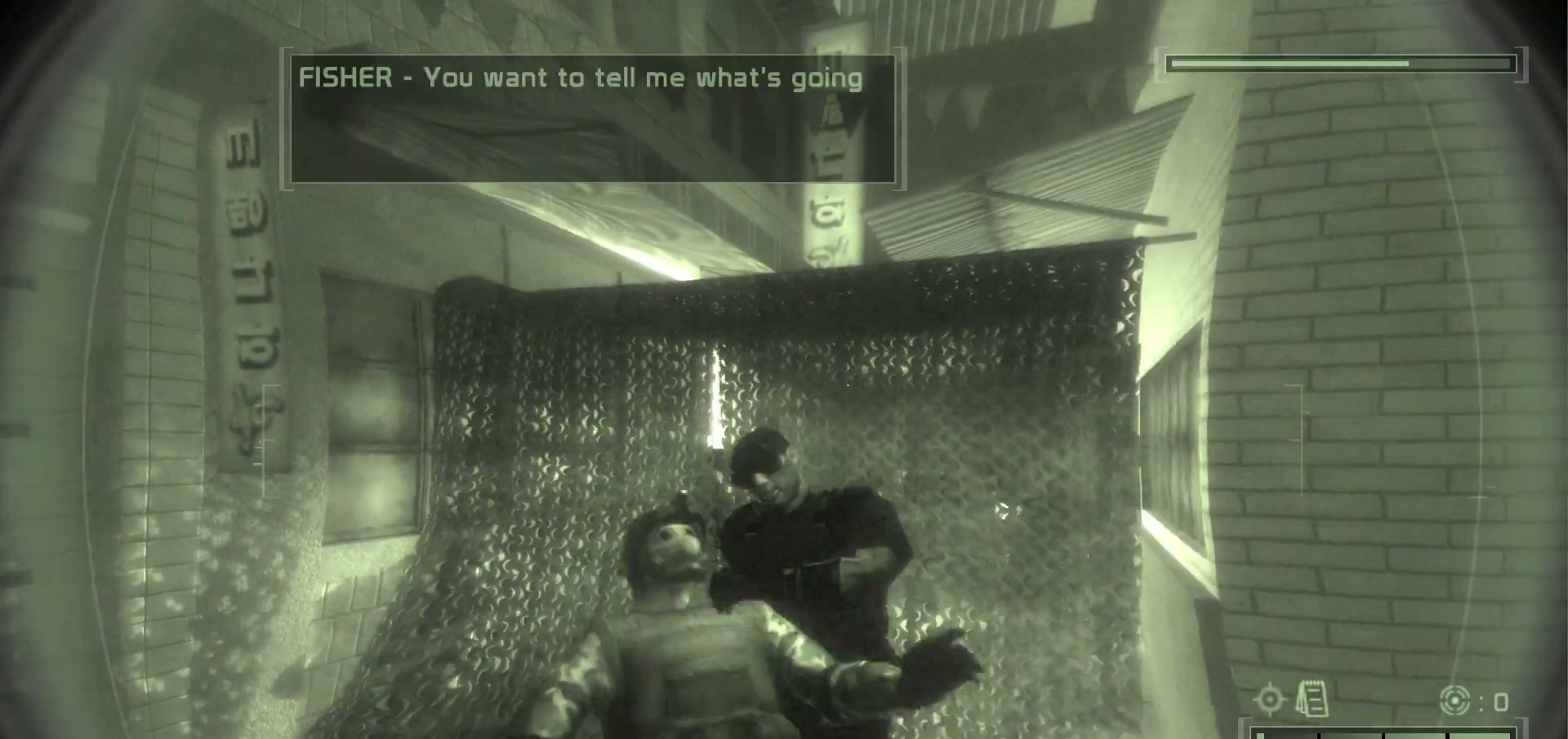
{"keys": [], "mouse": [], "events": []}
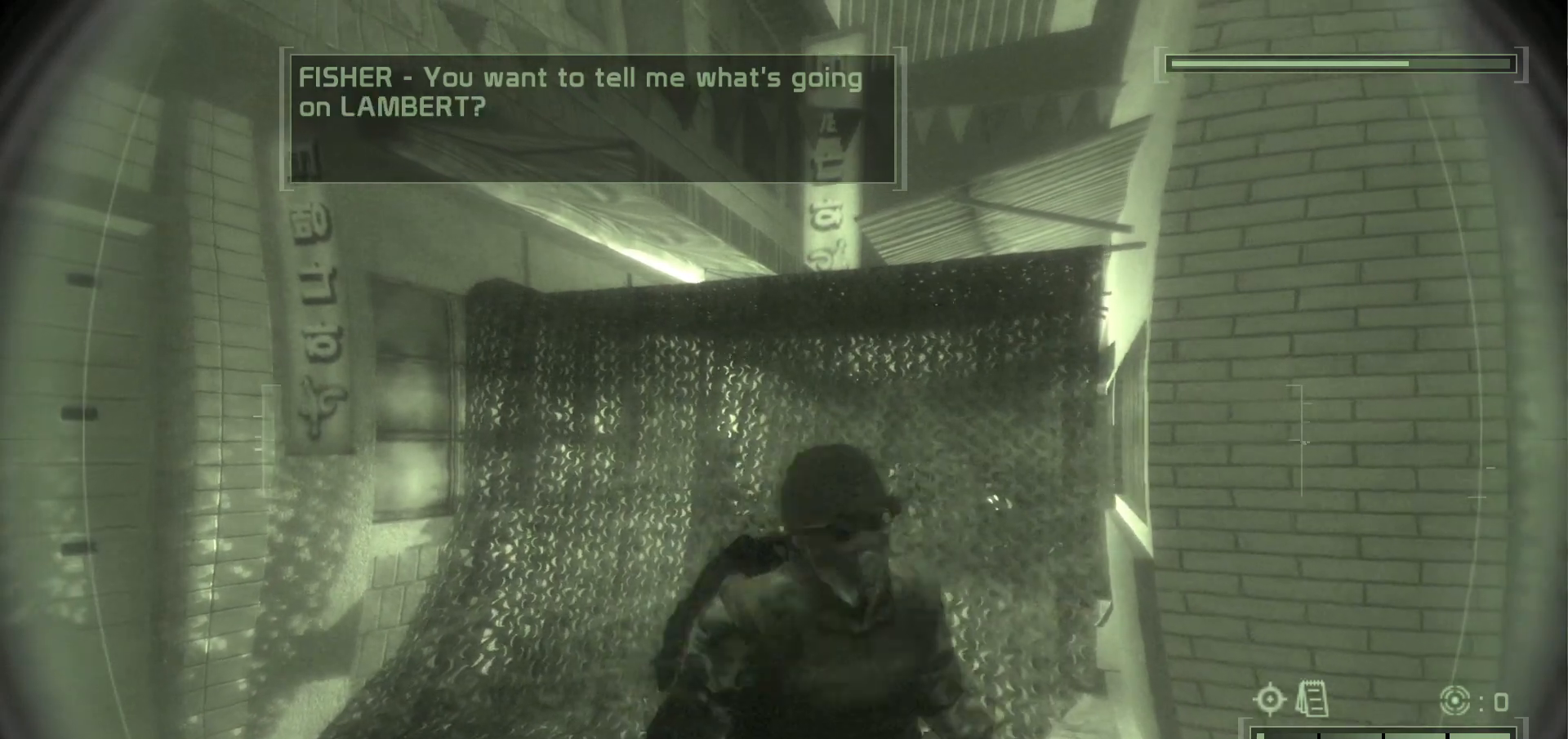
{"keys": [], "mouse": [], "events": []}
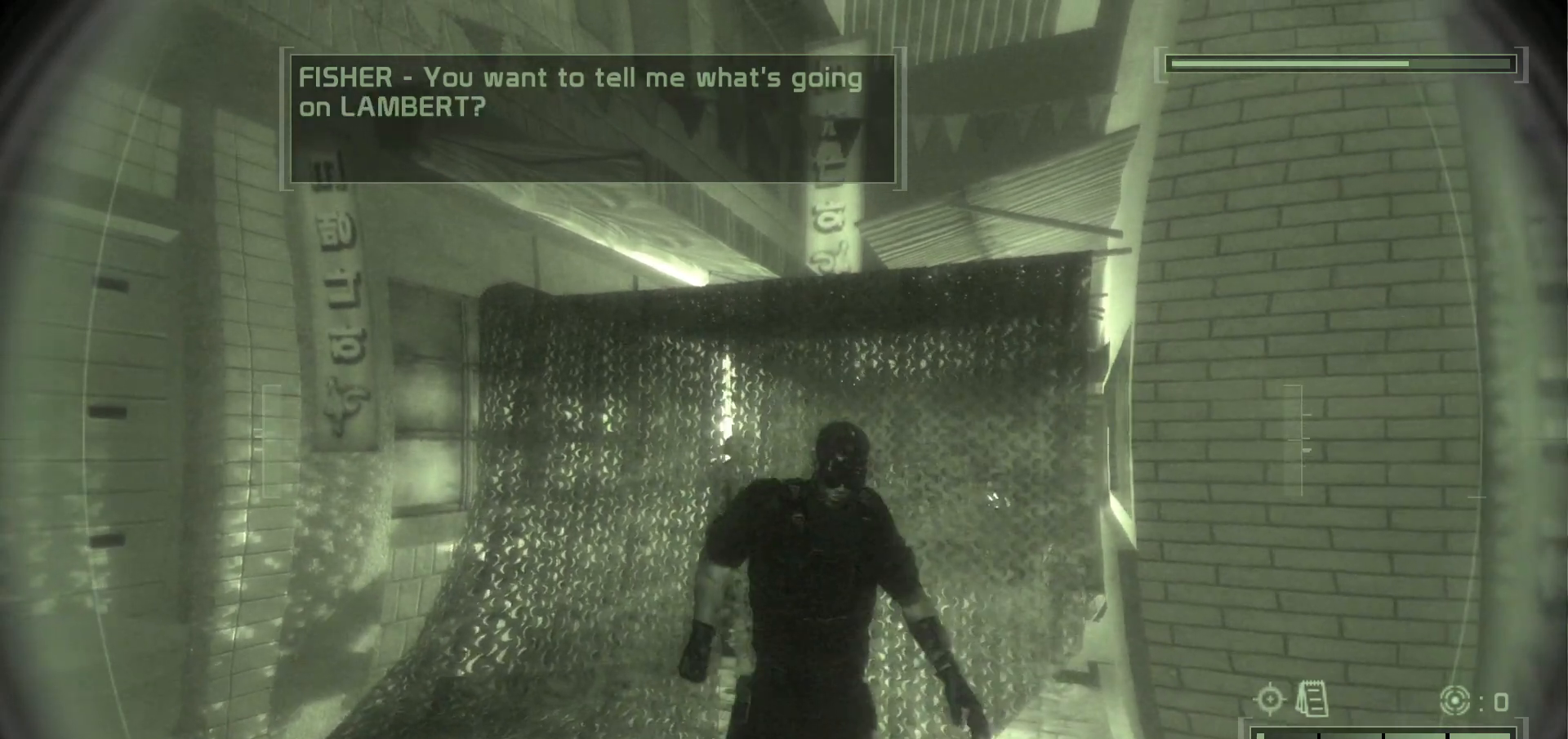
{"keys": [], "mouse": [], "events": []}
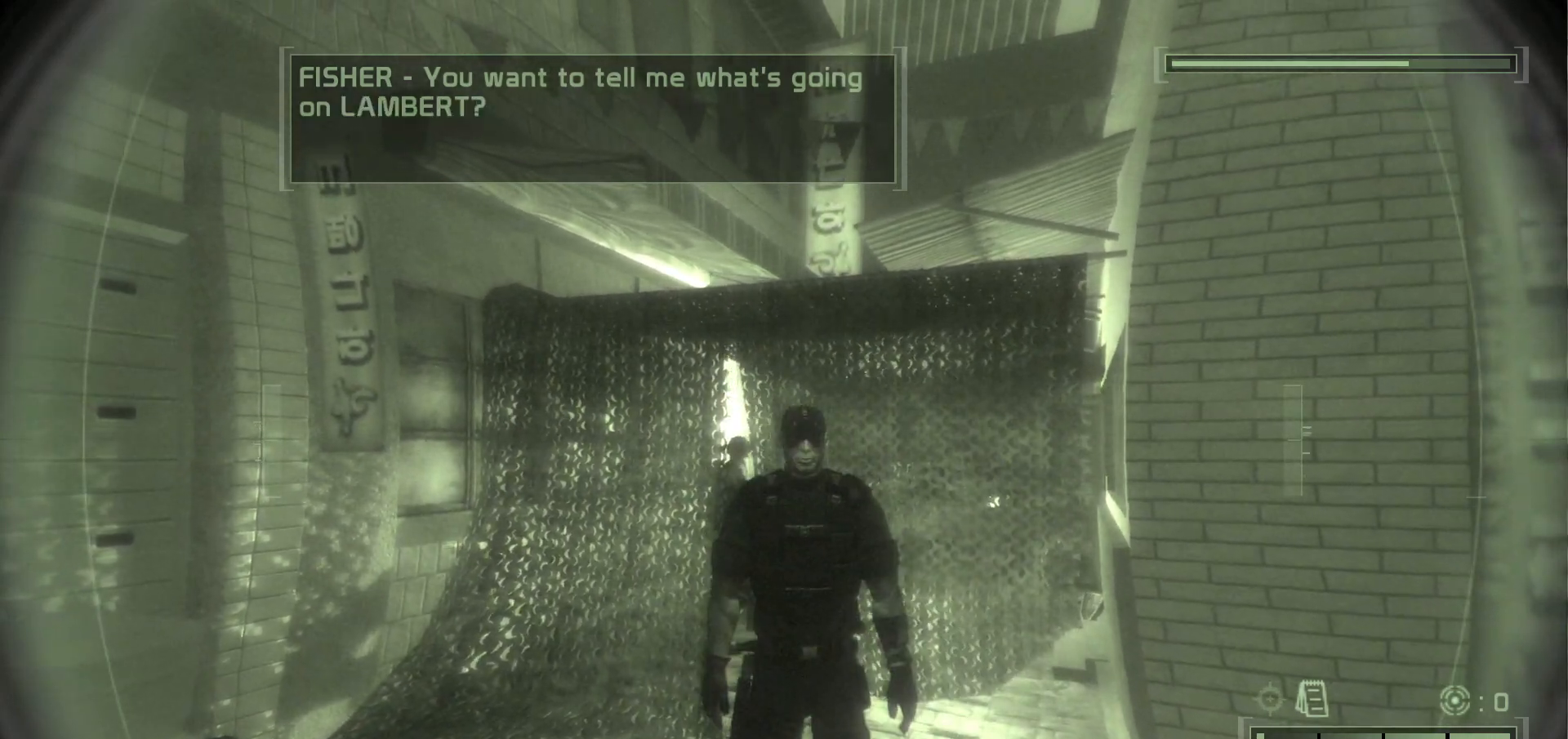
{"keys": [], "mouse": [], "events": [[250, "6", "down"], [250, "7", "down"], [317, "6", "up"], [317, "7", "up"]]}